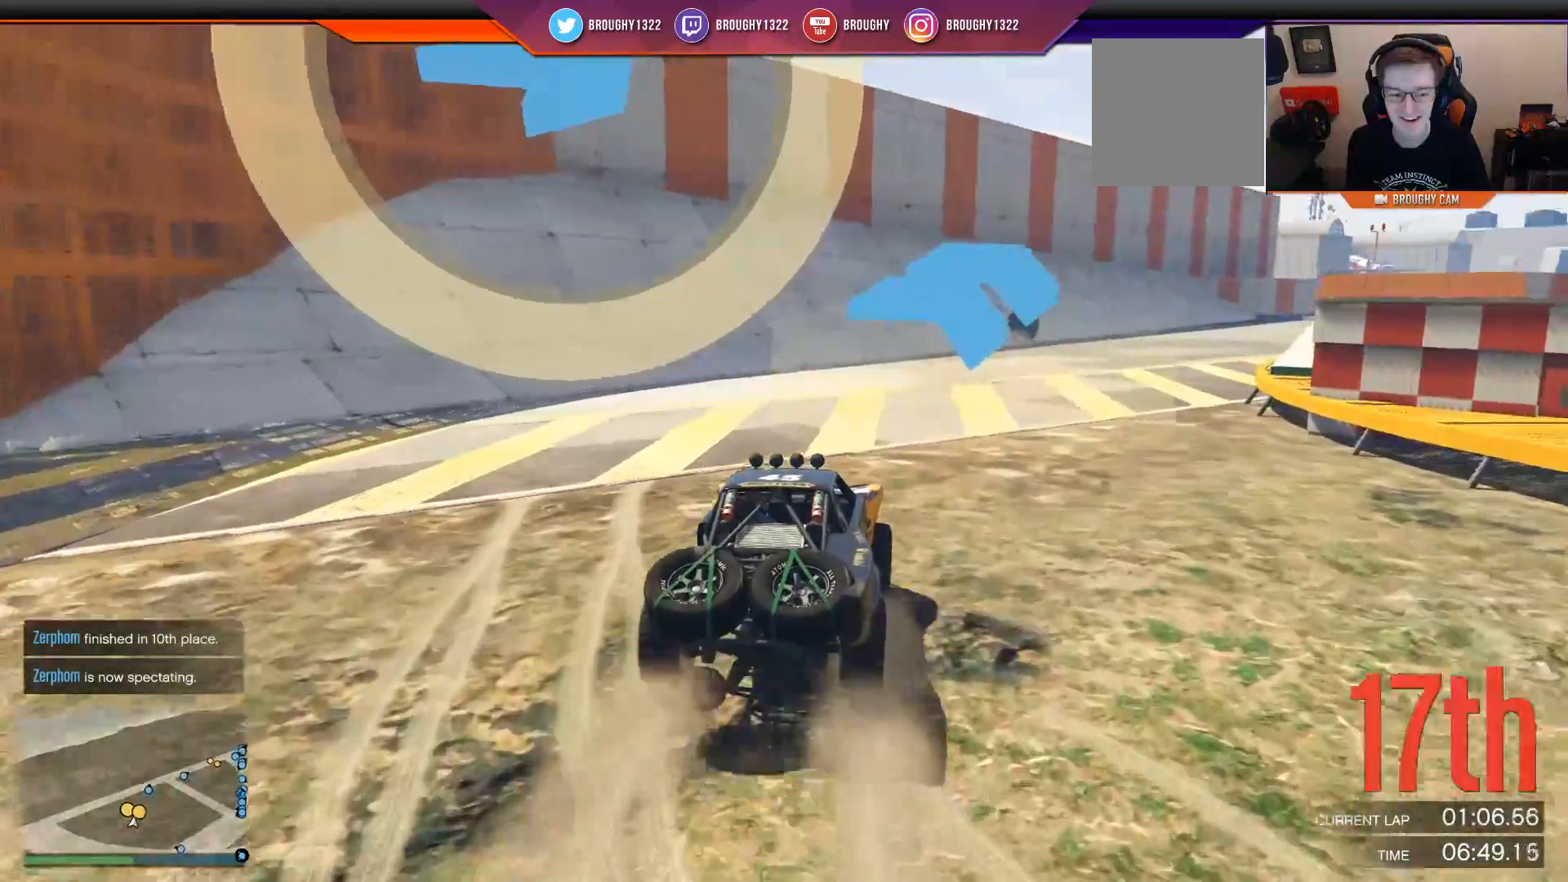
Gameplay with a controller (Xbox layout); each line is a JSON object with the inputs held at the frame after it. "events" lists button and stick changes between this image and that frame as [ms after this image, input, new state], when the widget could be followed in between.
{"buttons": ["R2"], "left_stick": "right", "right_stick": "center", "events": [[284, "left_stick", "right"]]}
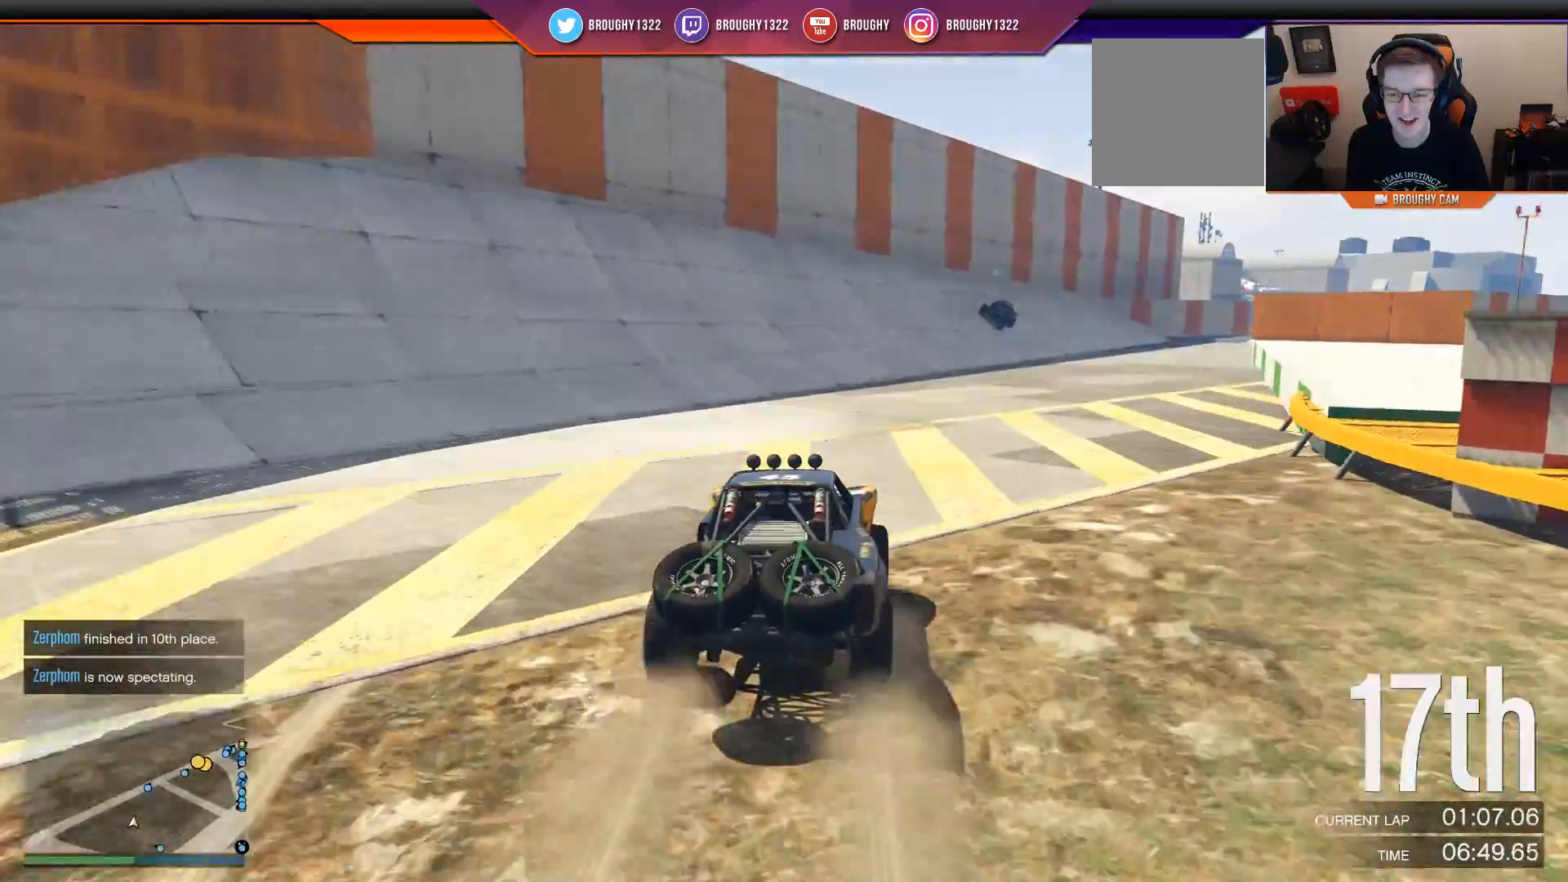
{"buttons": ["R2"], "left_stick": "center", "right_stick": "center", "events": [[17, "left_stick", "center"]]}
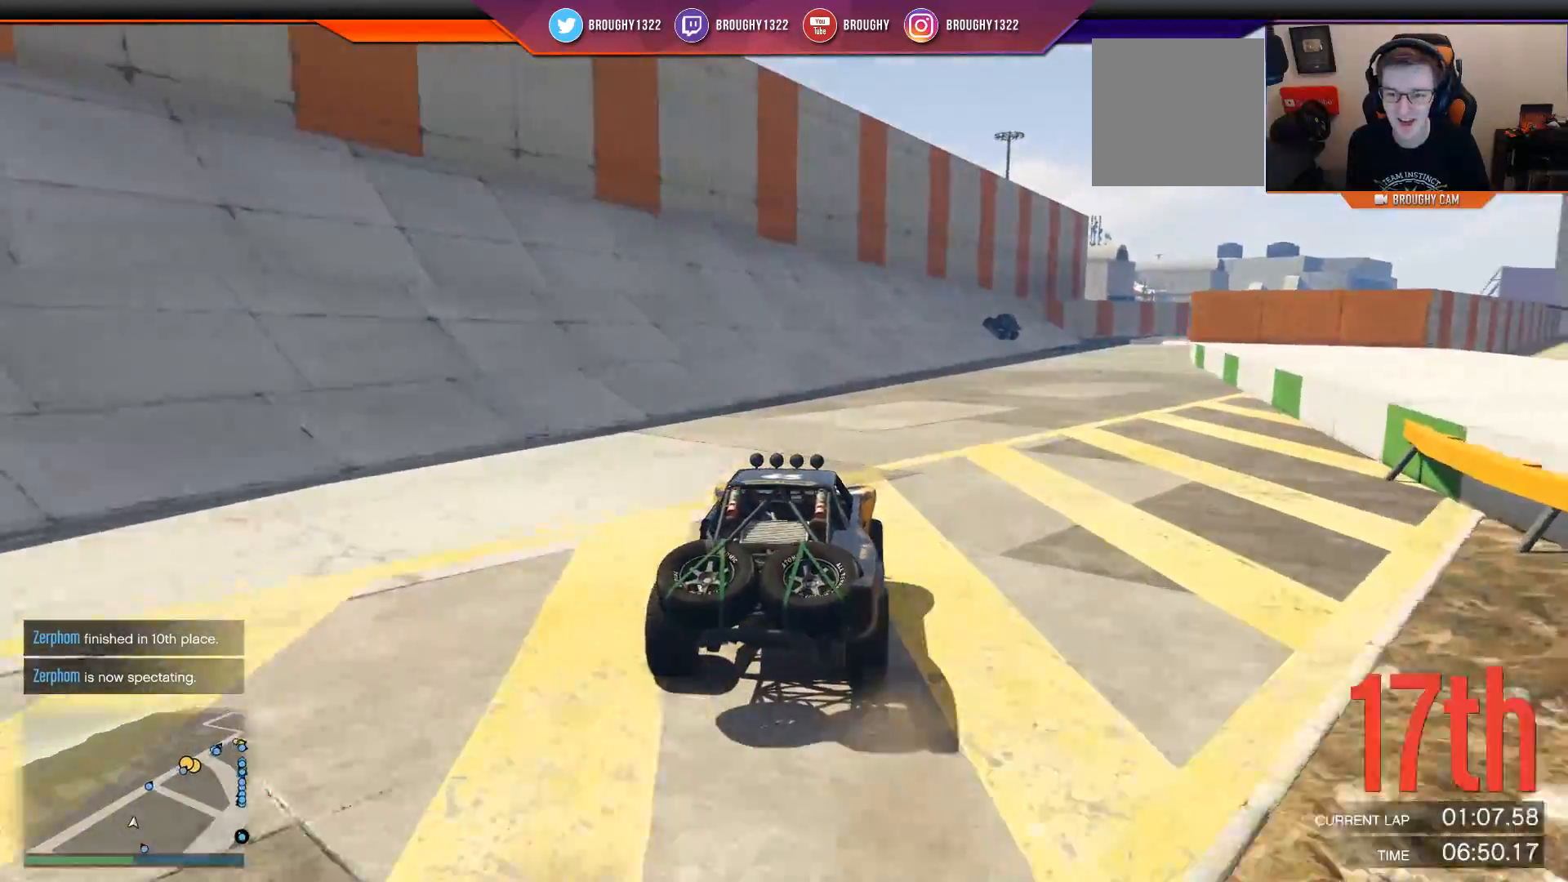
{"buttons": ["R2"], "left_stick": "center", "right_stick": "center", "events": []}
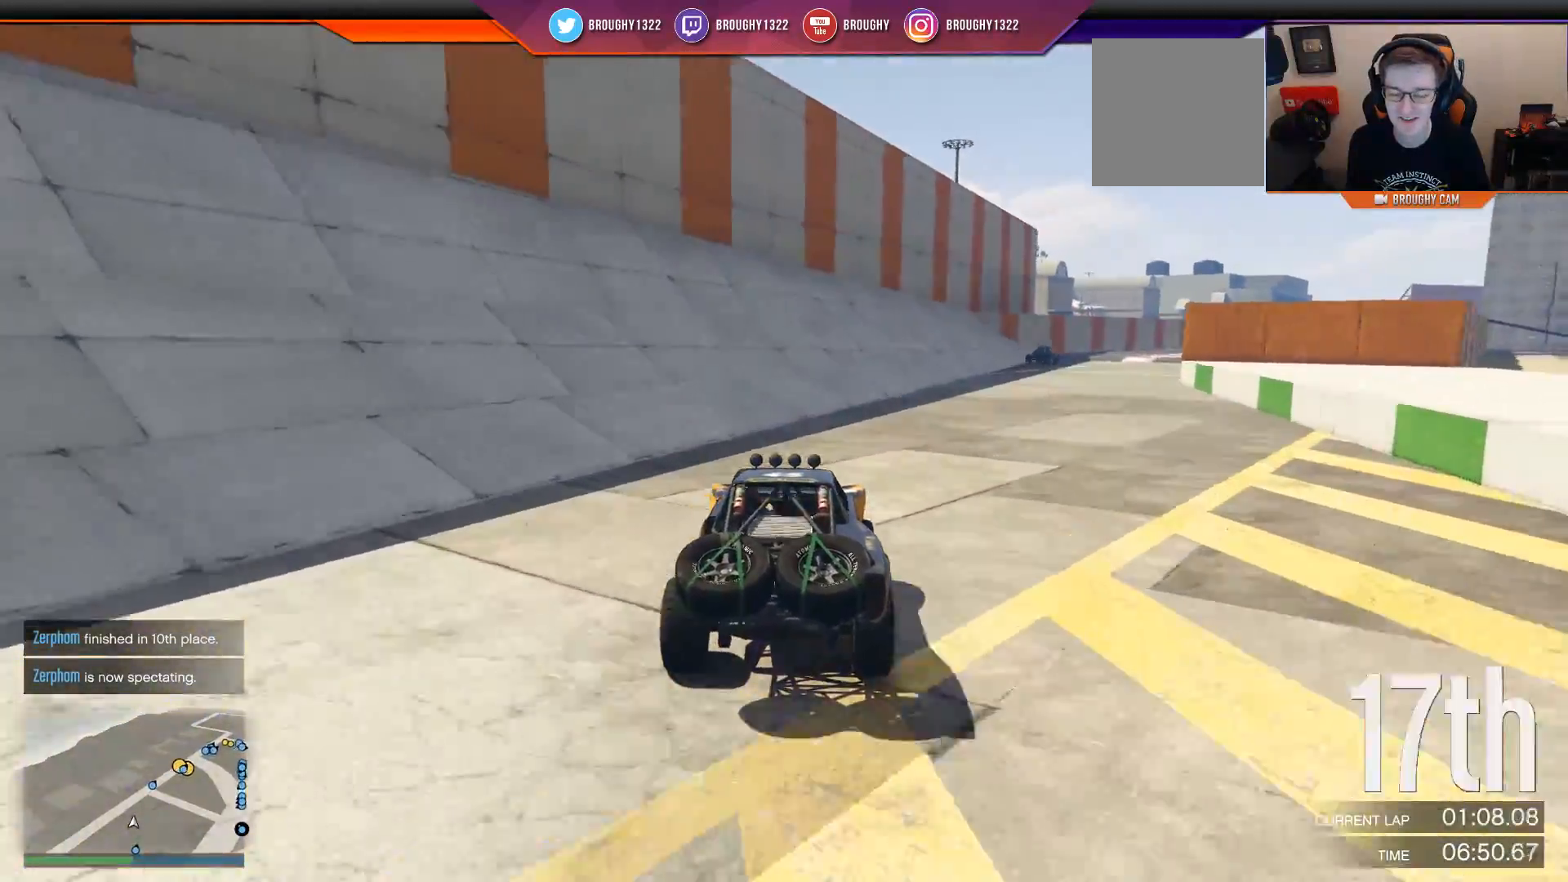
{"buttons": ["R2"], "left_stick": "center", "right_stick": "center", "events": [[16, "left_stick", "right"], [250, "left_stick", "center"]]}
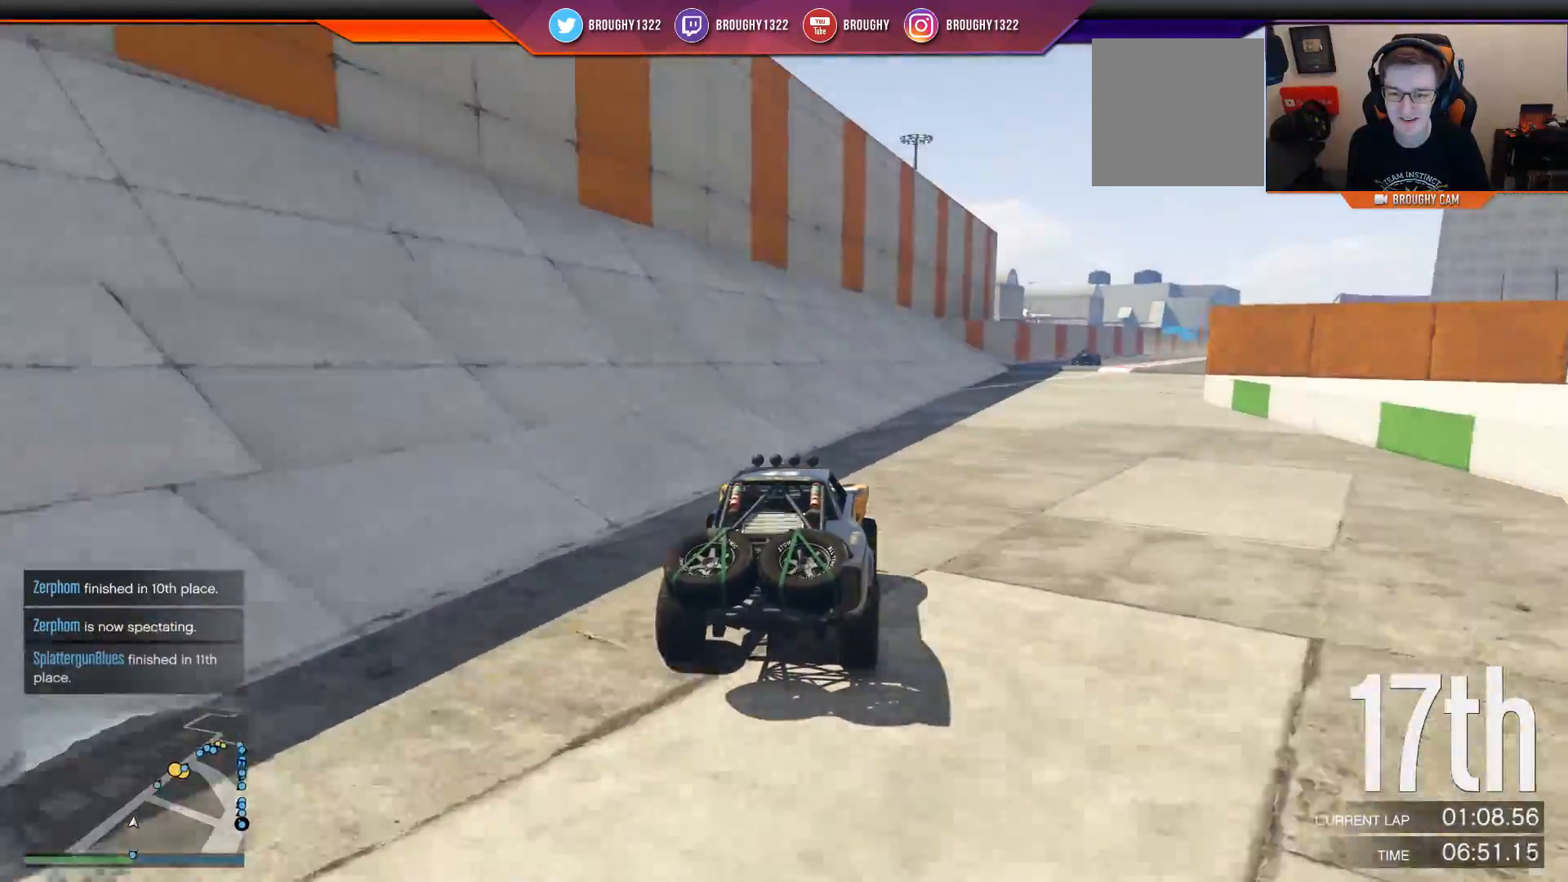
{"buttons": ["R2"], "left_stick": "center", "right_stick": "center", "events": [[184, "left_stick", "right"], [384, "left_stick", "center"]]}
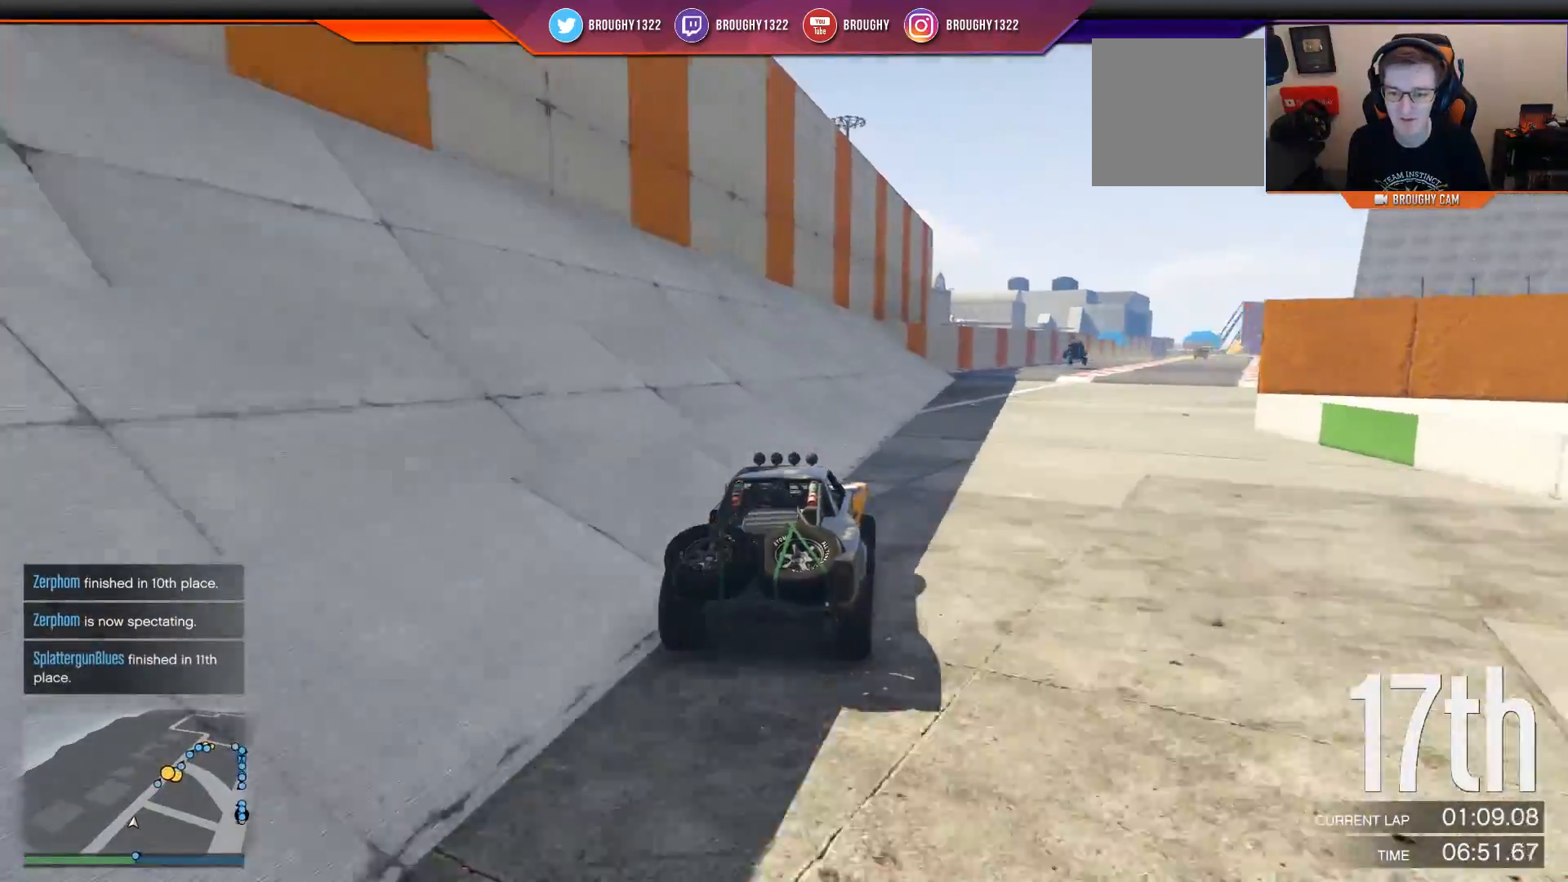
{"buttons": ["R2"], "left_stick": "center", "right_stick": "center", "events": [[284, "left_stick", "right"], [451, "left_stick", "center"]]}
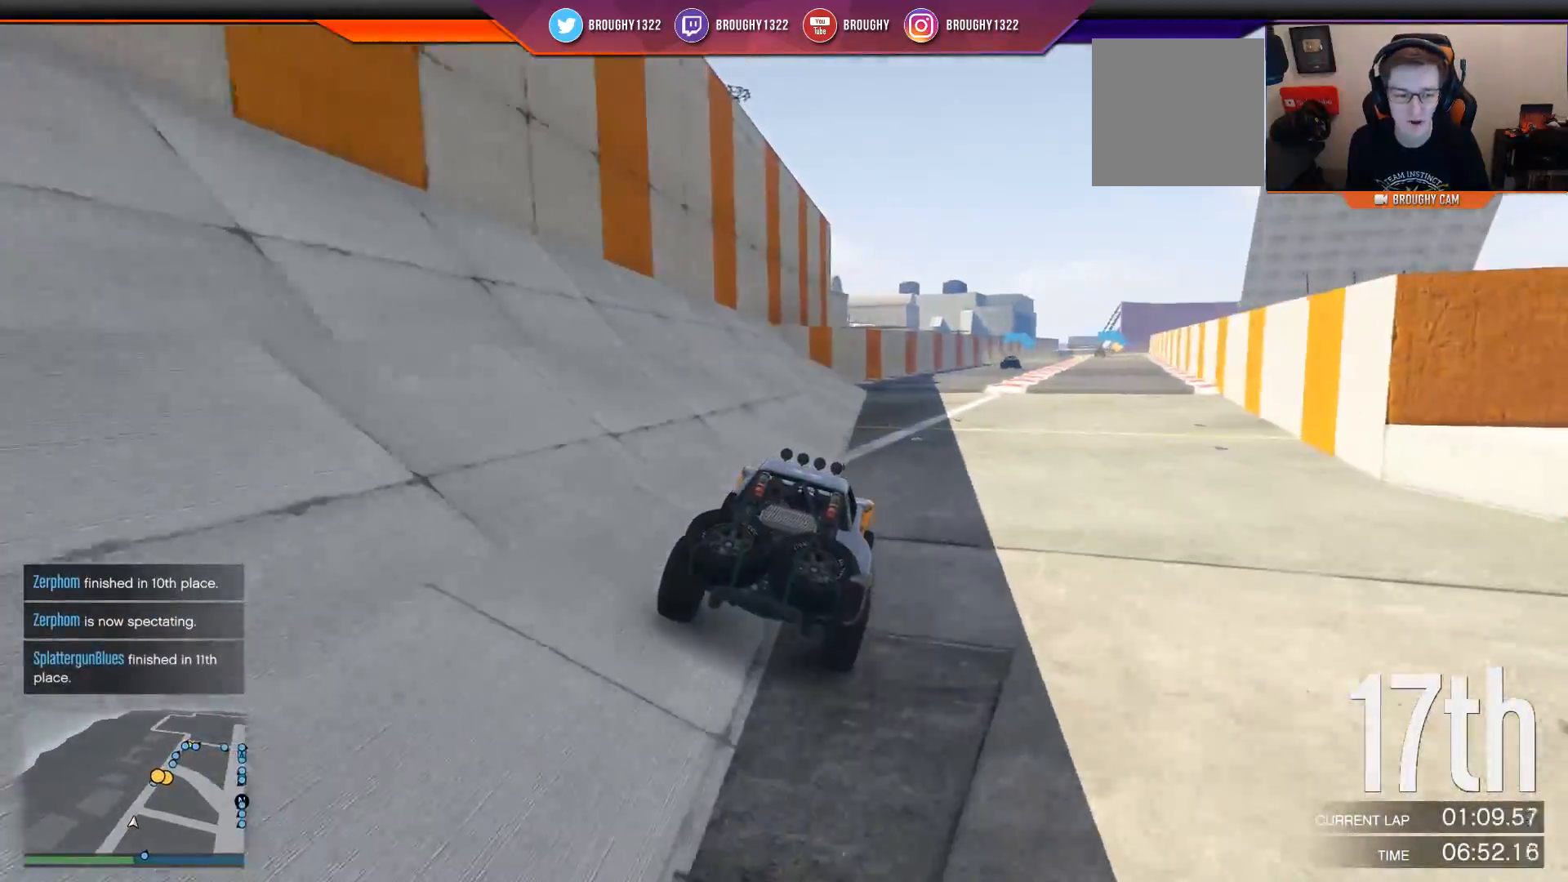
{"buttons": ["R2"], "left_stick": "right", "right_stick": "center", "events": [[384, "left_stick", "right"]]}
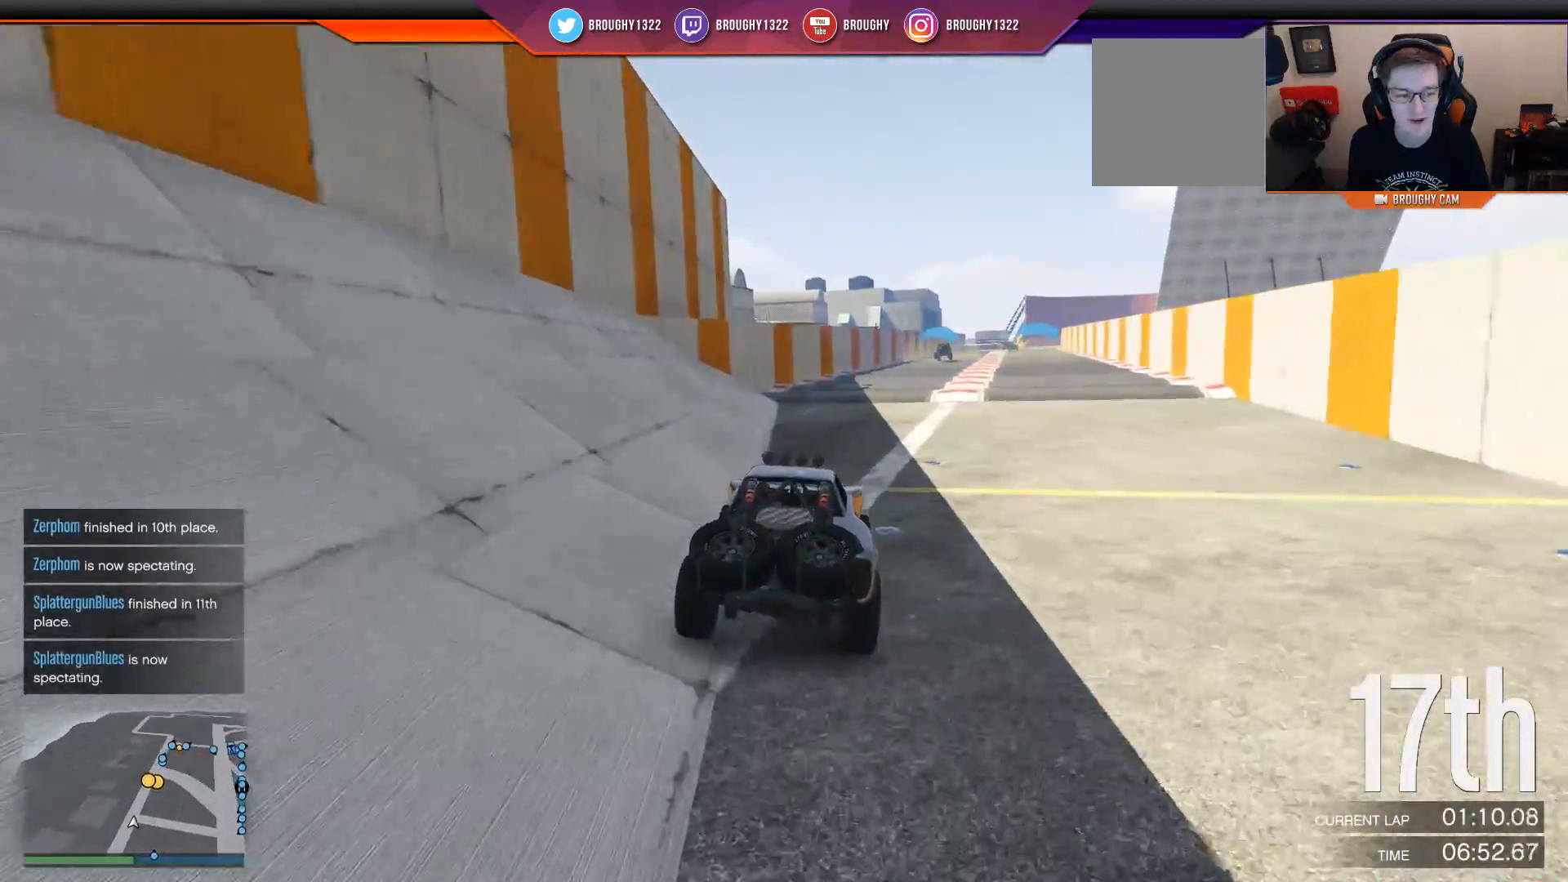
{"buttons": ["R2"], "left_stick": "center", "right_stick": "center", "events": [[116, "left_stick", "center"], [367, "left_stick", "right"], [500, "left_stick", "center"]]}
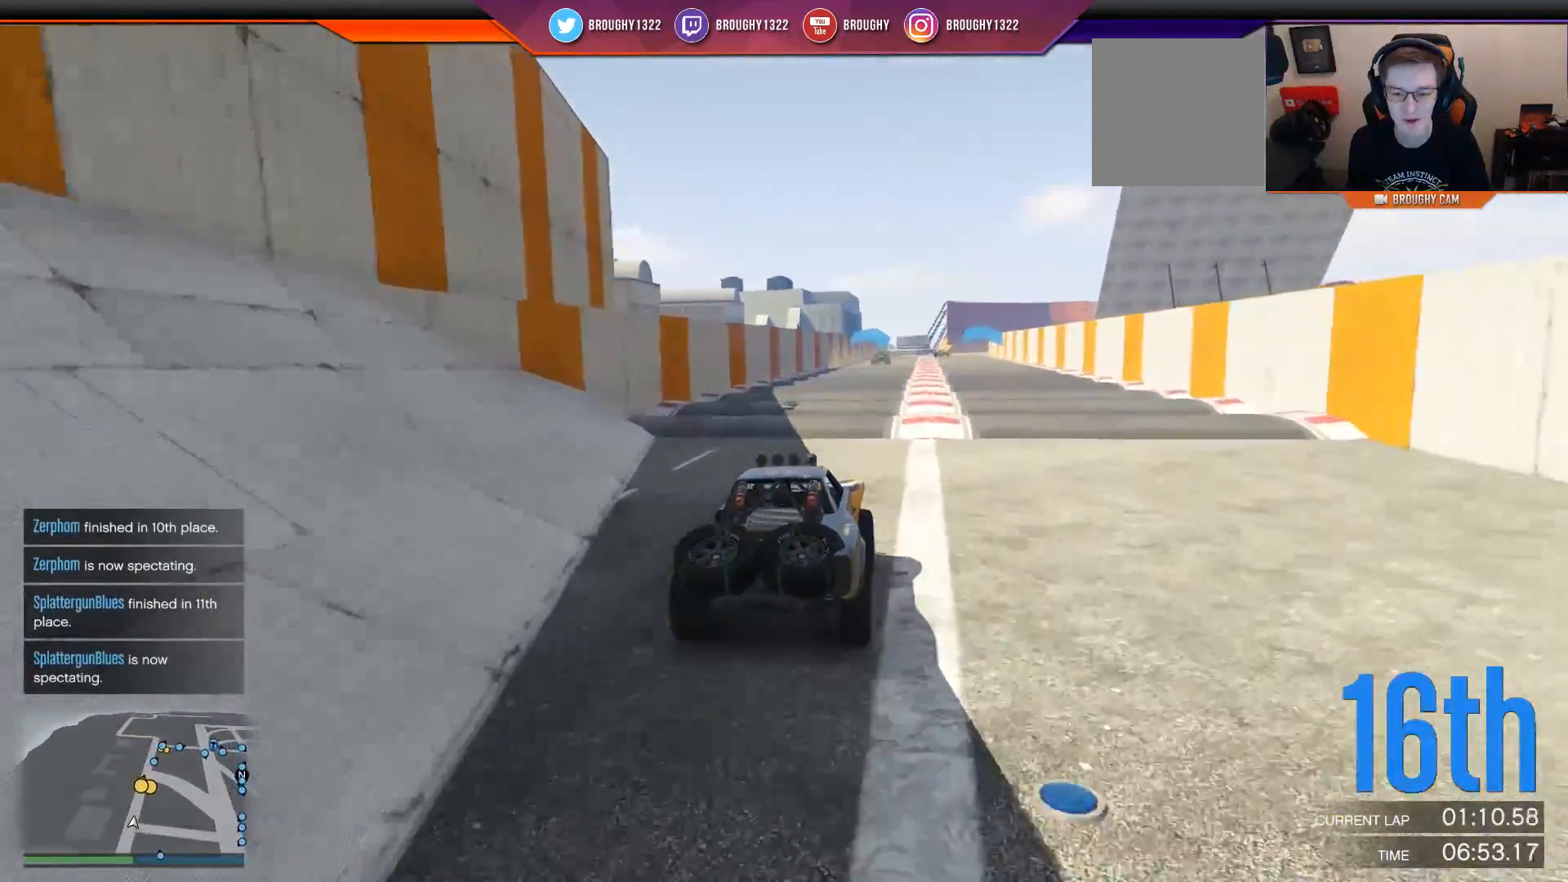
{"buttons": ["R2"], "left_stick": "down", "right_stick": "center", "events": [[200, "left_stick", "down"]]}
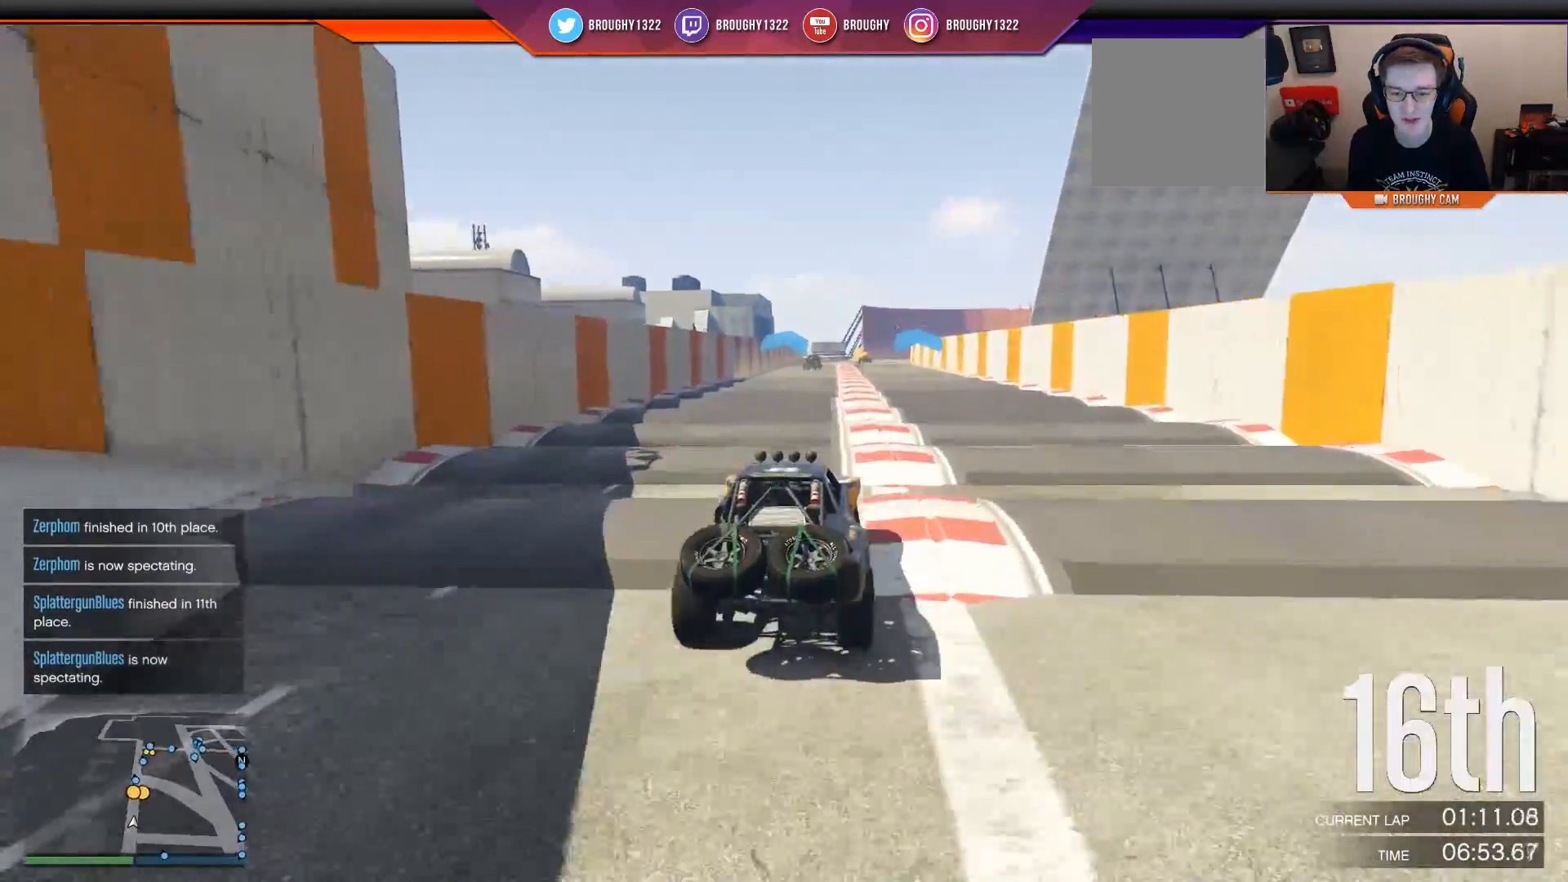
{"buttons": ["R2"], "left_stick": "down", "right_stick": "center", "events": []}
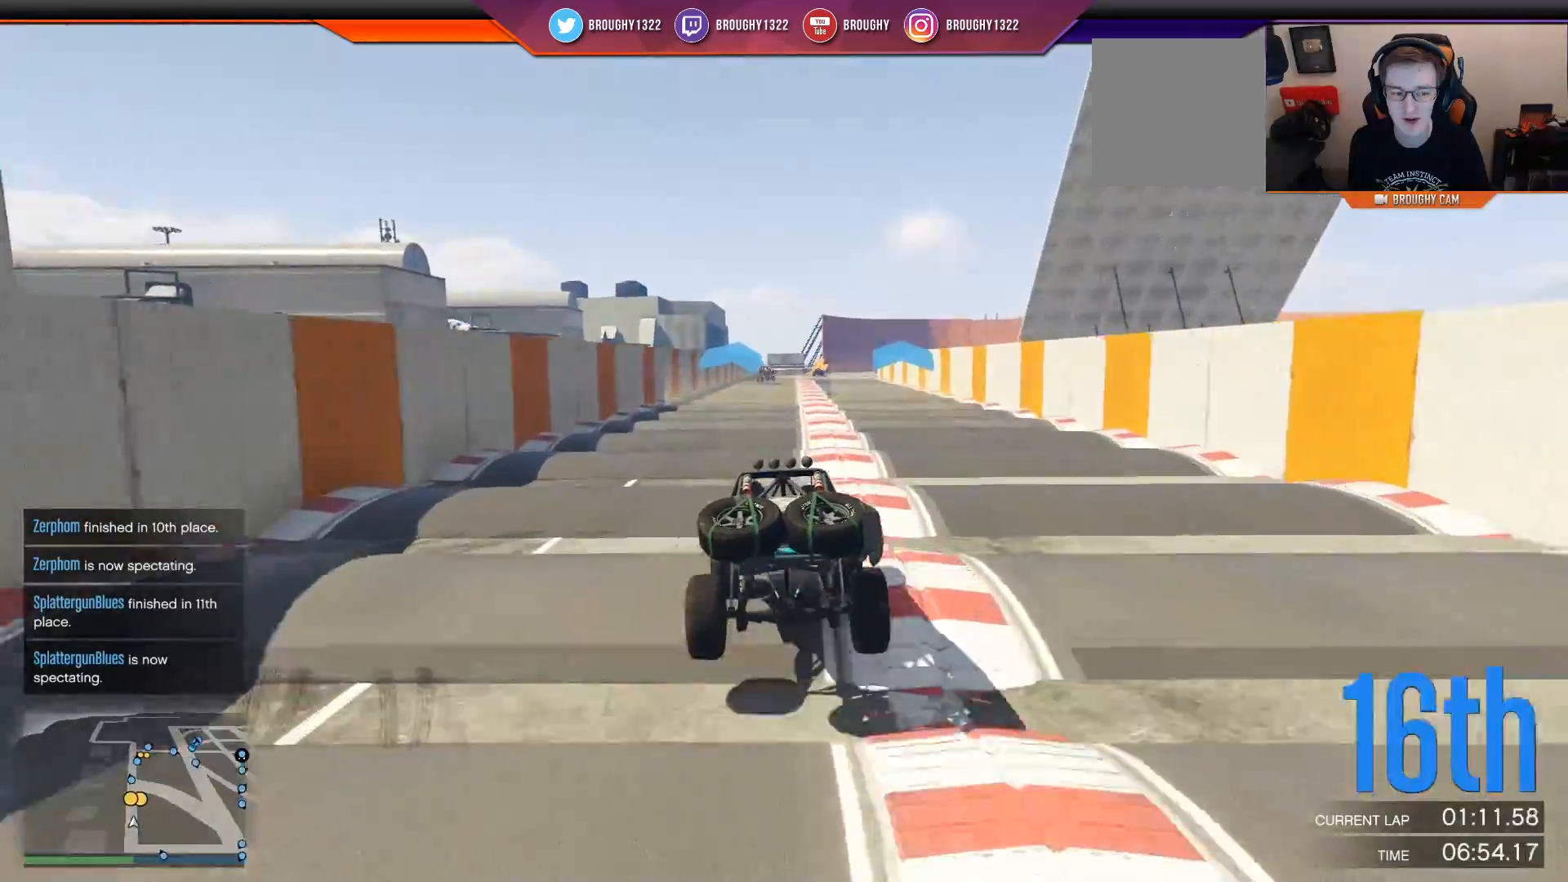
{"buttons": ["R2"], "left_stick": "down", "right_stick": "center", "events": []}
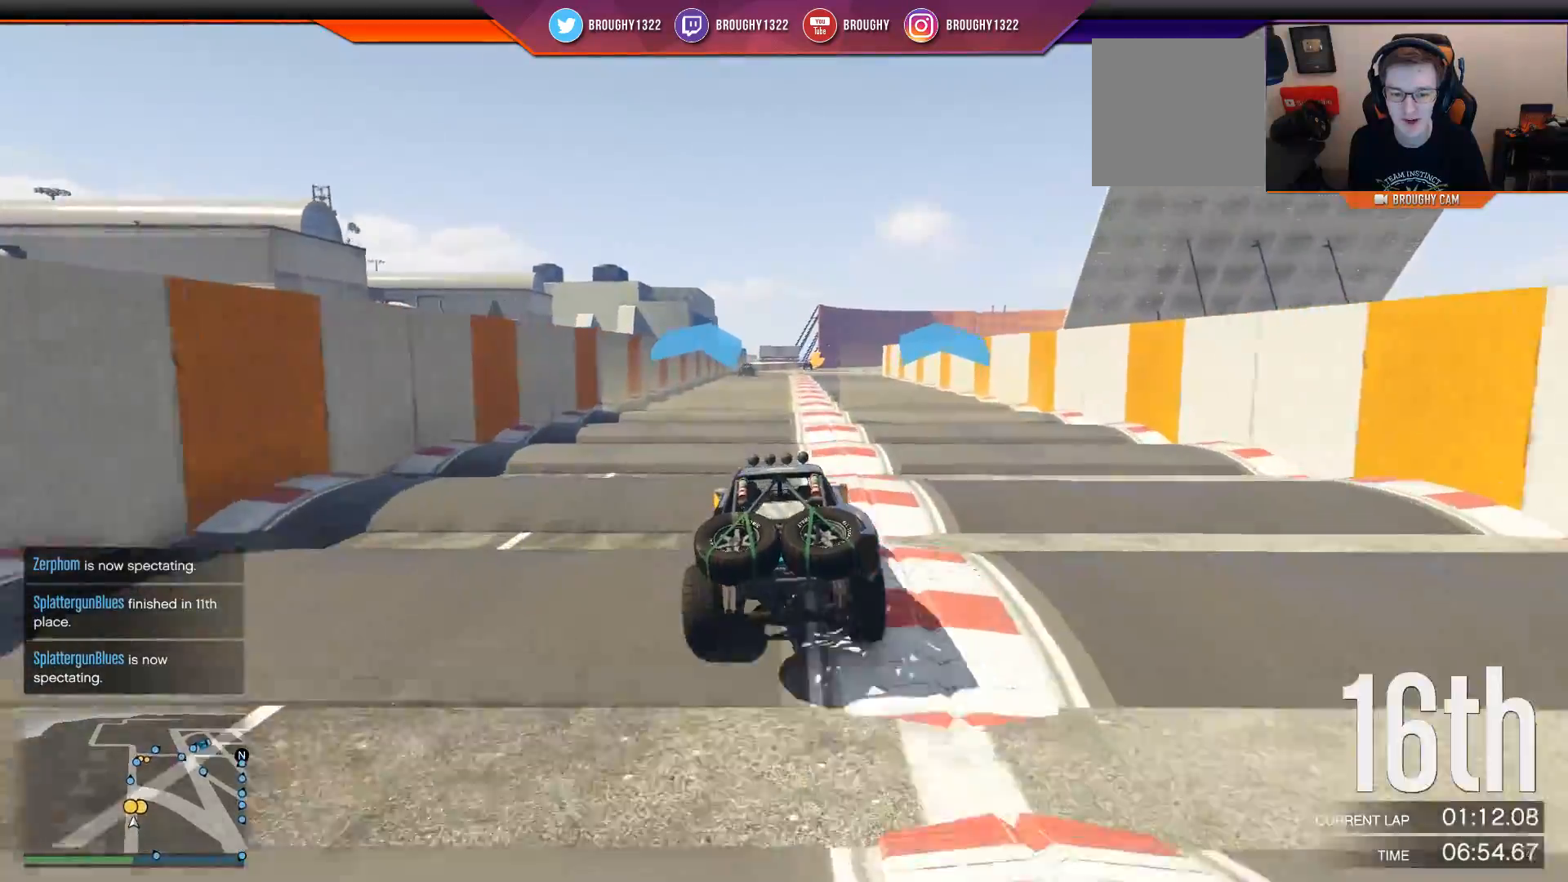
{"buttons": ["R2"], "left_stick": "down", "right_stick": "center", "events": []}
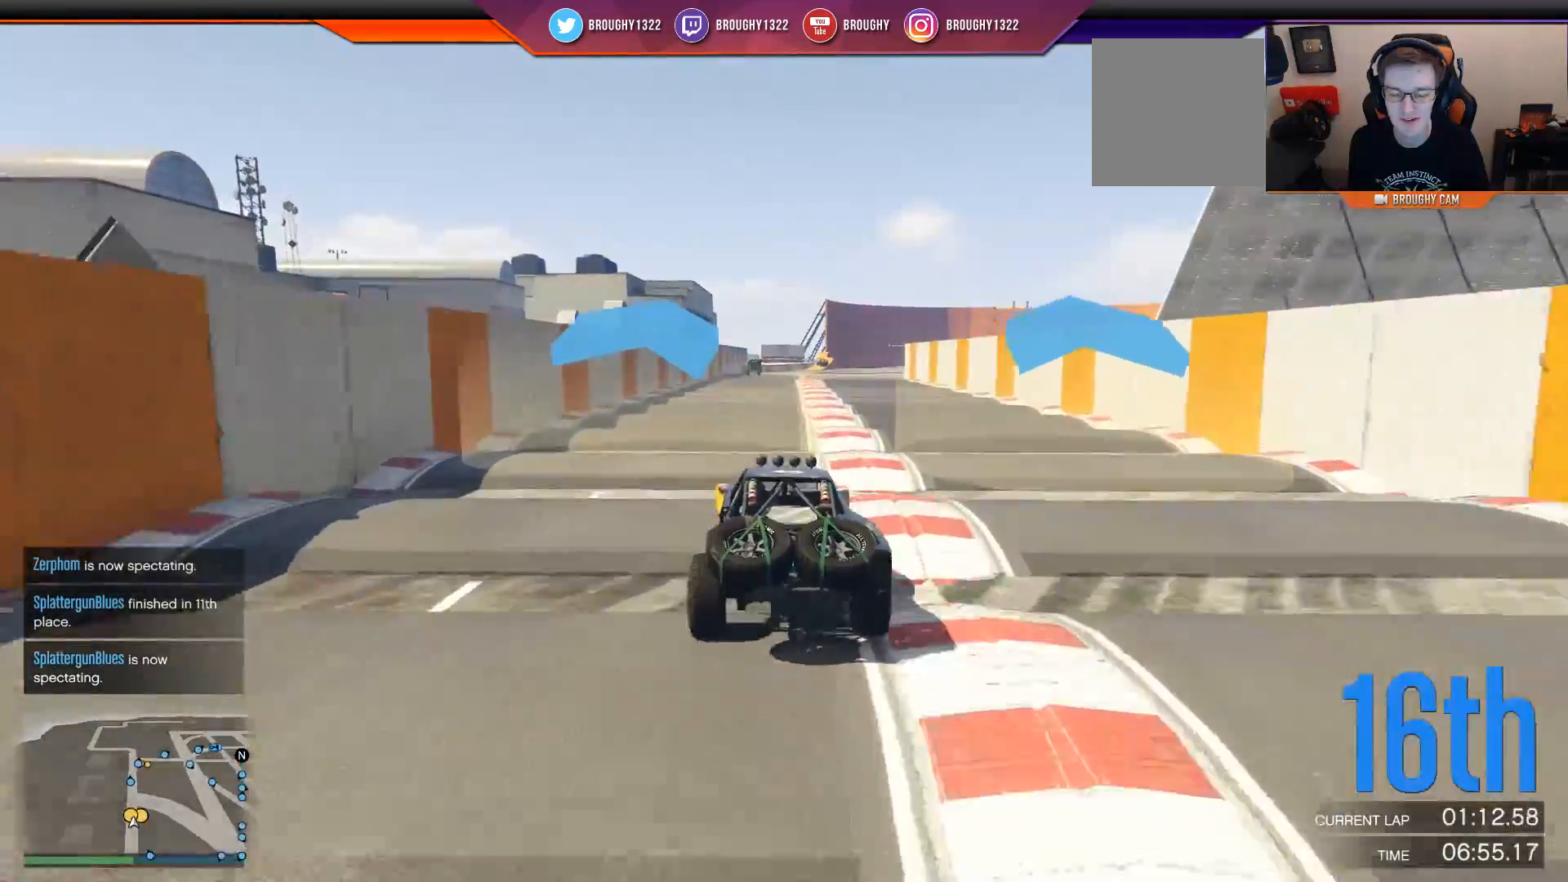
{"buttons": ["R2"], "left_stick": "down", "right_stick": "center", "events": []}
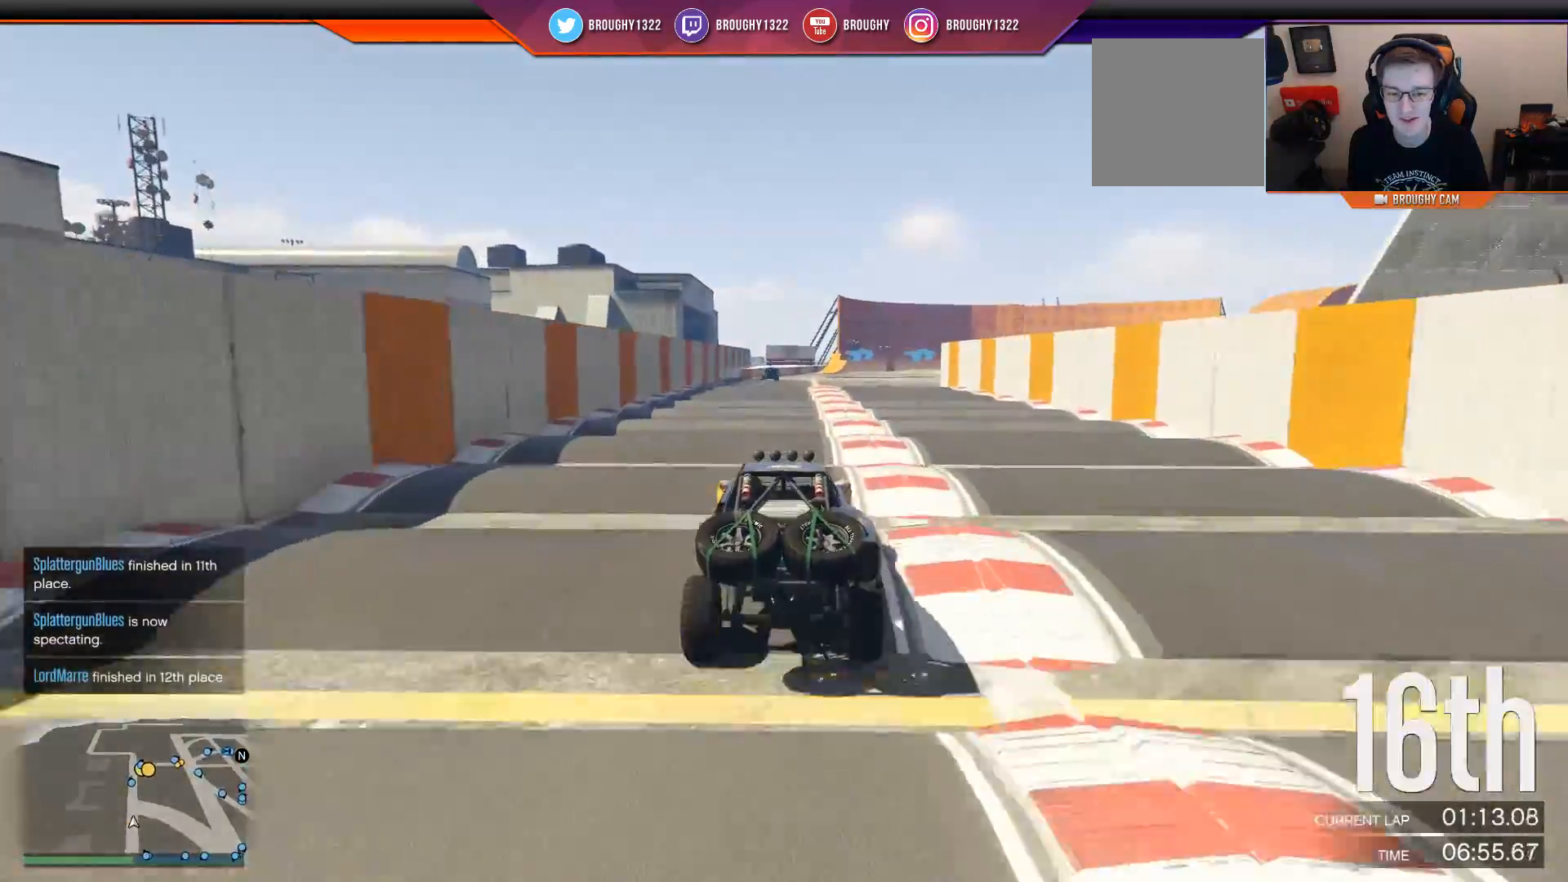
{"buttons": ["R2"], "left_stick": "down", "right_stick": "center", "events": []}
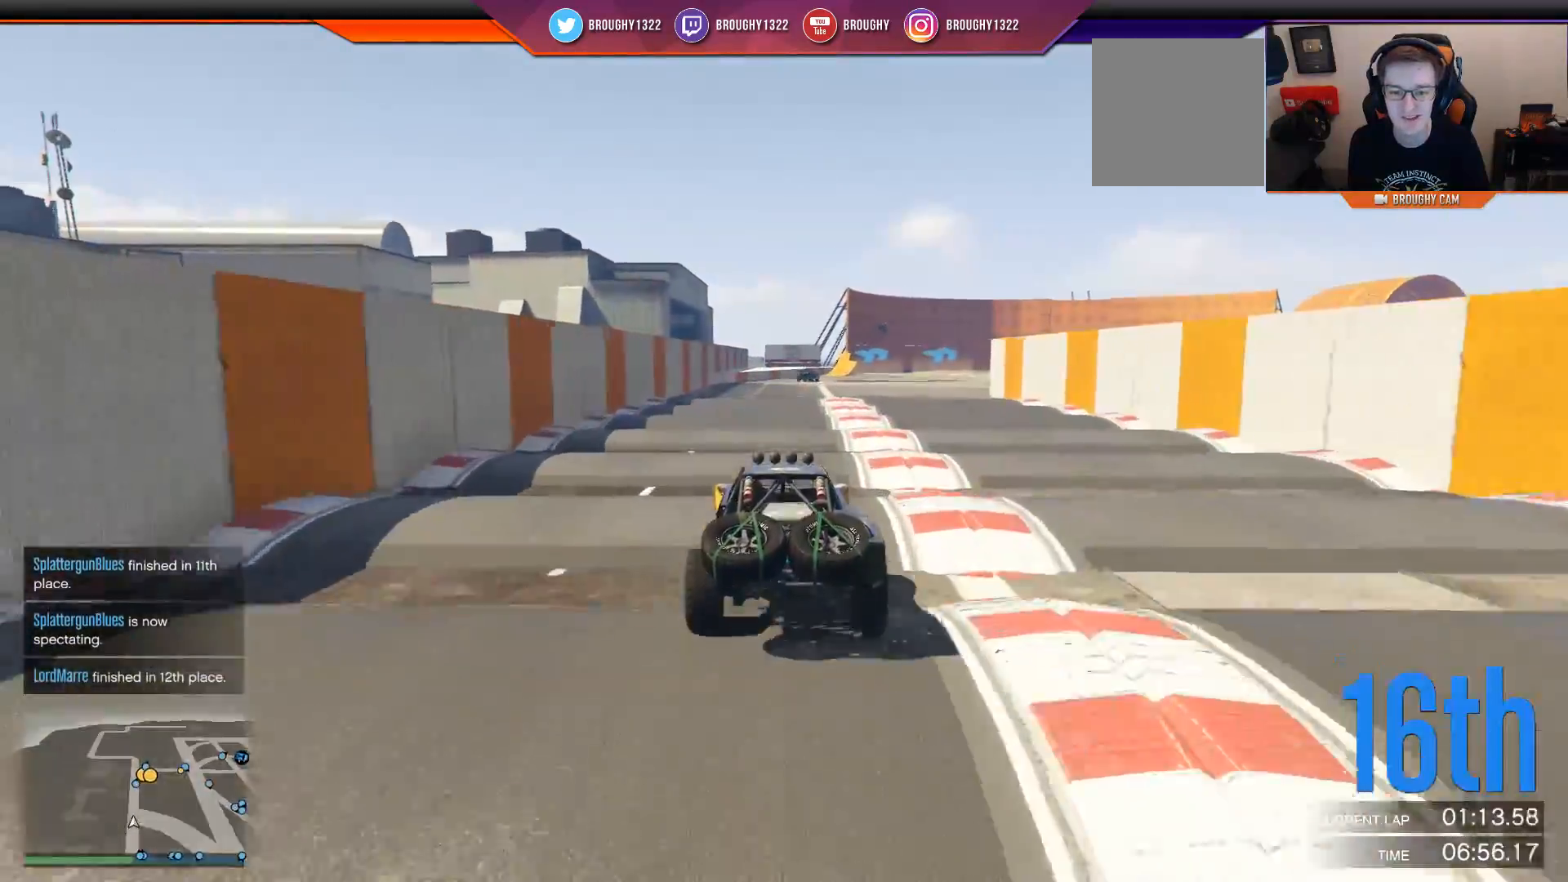
{"buttons": ["R2"], "left_stick": "down", "right_stick": "center", "events": []}
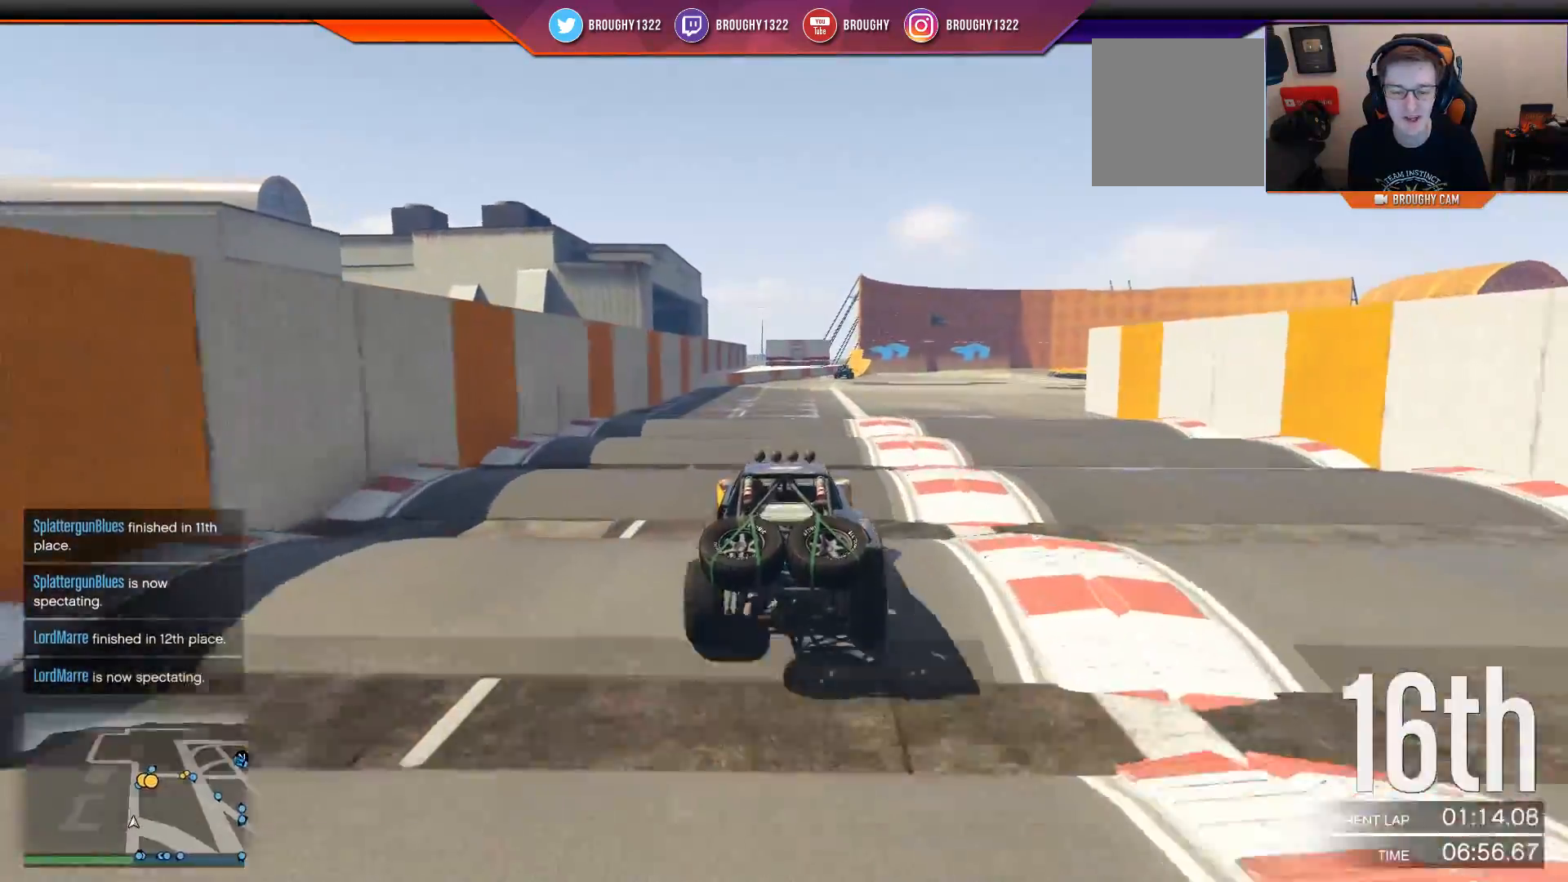
{"buttons": ["R2"], "left_stick": "down", "right_stick": "center", "events": []}
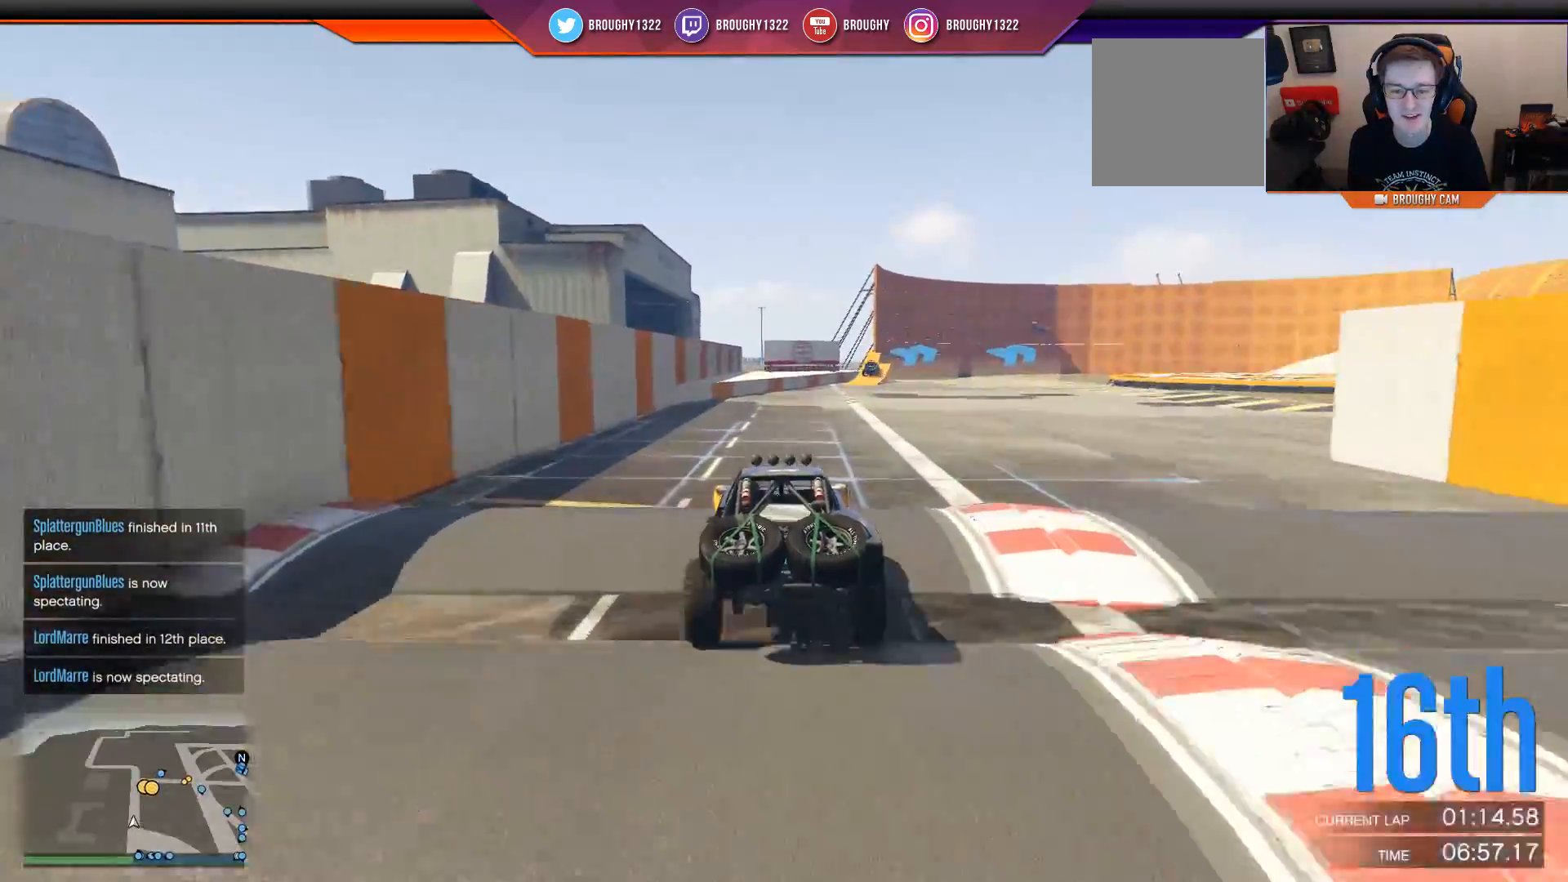
{"buttons": ["R2"], "left_stick": "center", "right_stick": "center", "events": [[367, "left_stick", "center"]]}
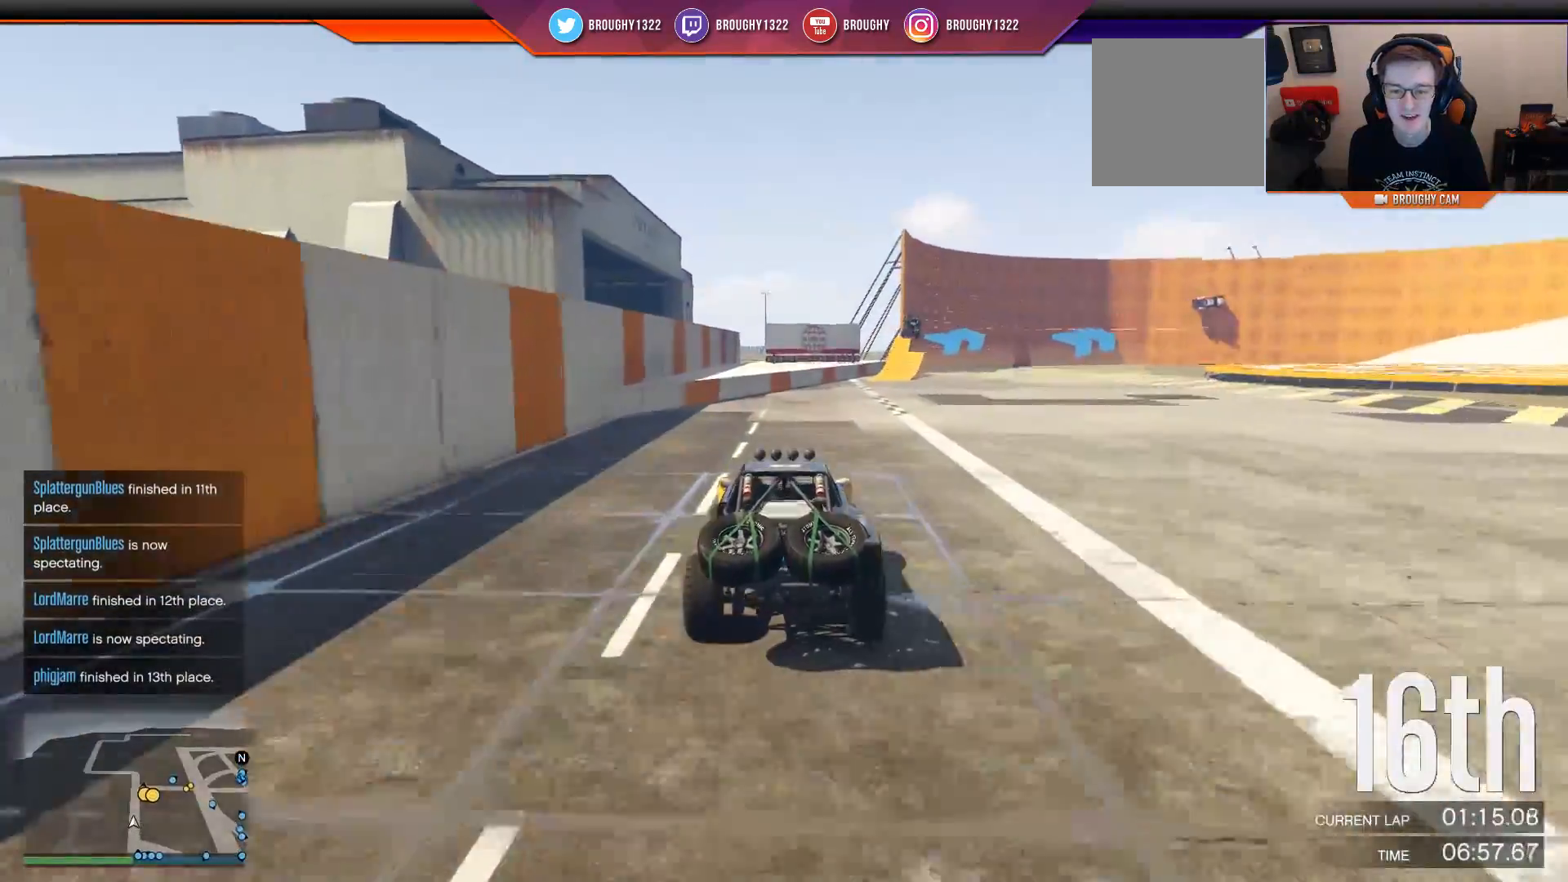
{"buttons": ["R2"], "left_stick": "right", "right_stick": "center", "events": [[50, "left_stick", "right"], [250, "left_stick", "center"], [433, "left_stick", "right"]]}
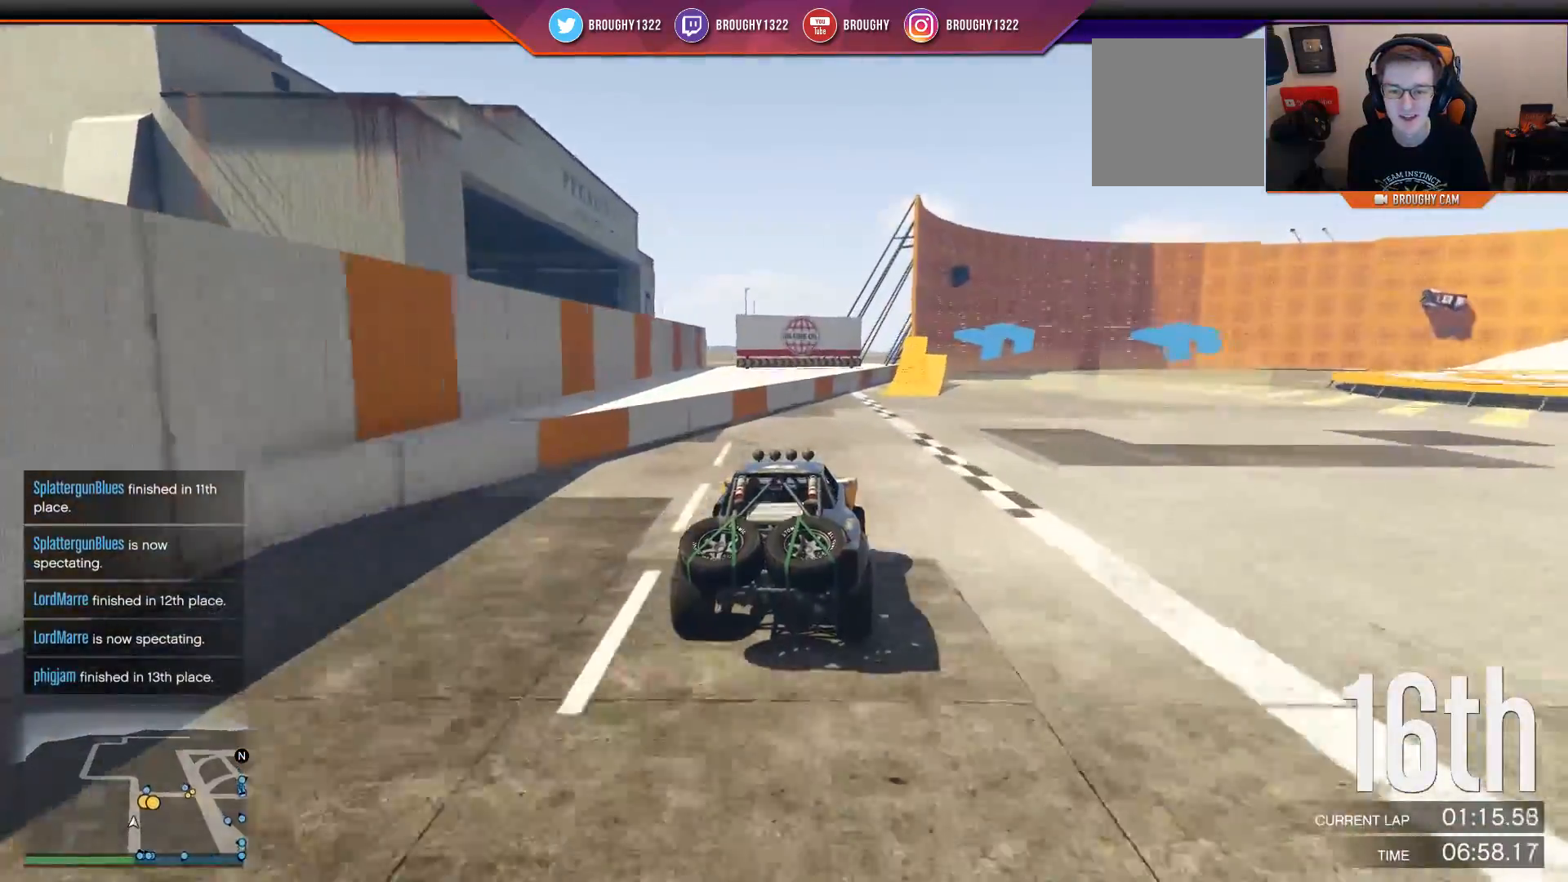
{"buttons": ["R2"], "left_stick": "right", "right_stick": "center", "events": [[67, "left_stick", "center"], [467, "left_stick", "right"]]}
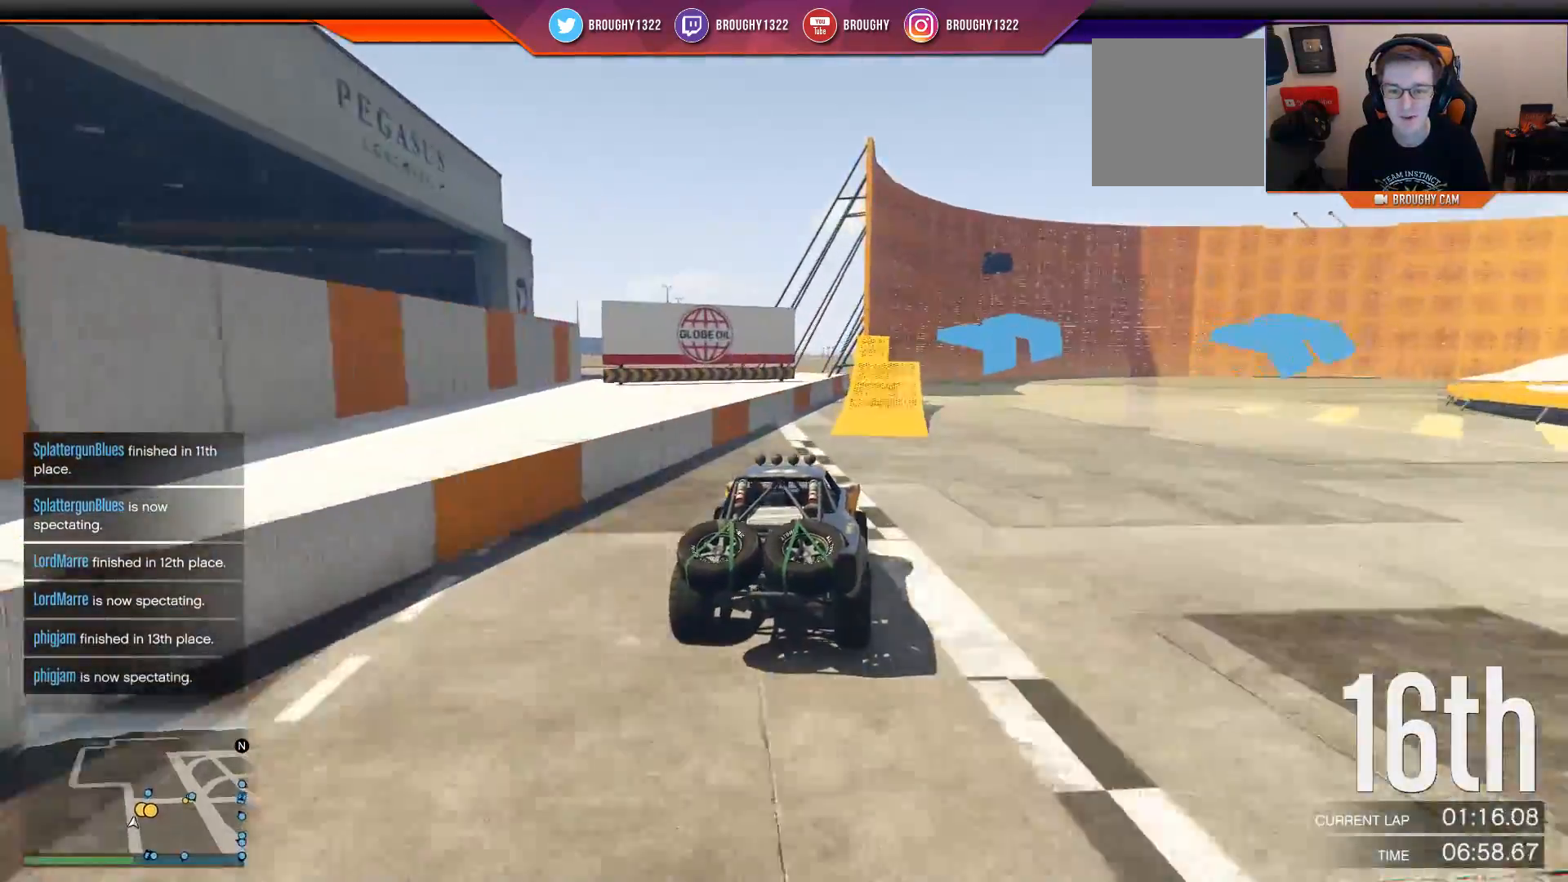
{"buttons": ["R2"], "left_stick": "center", "right_stick": "center", "events": [[66, "left_stick", "center"], [266, "left_stick", "right"], [400, "left_stick", "center"]]}
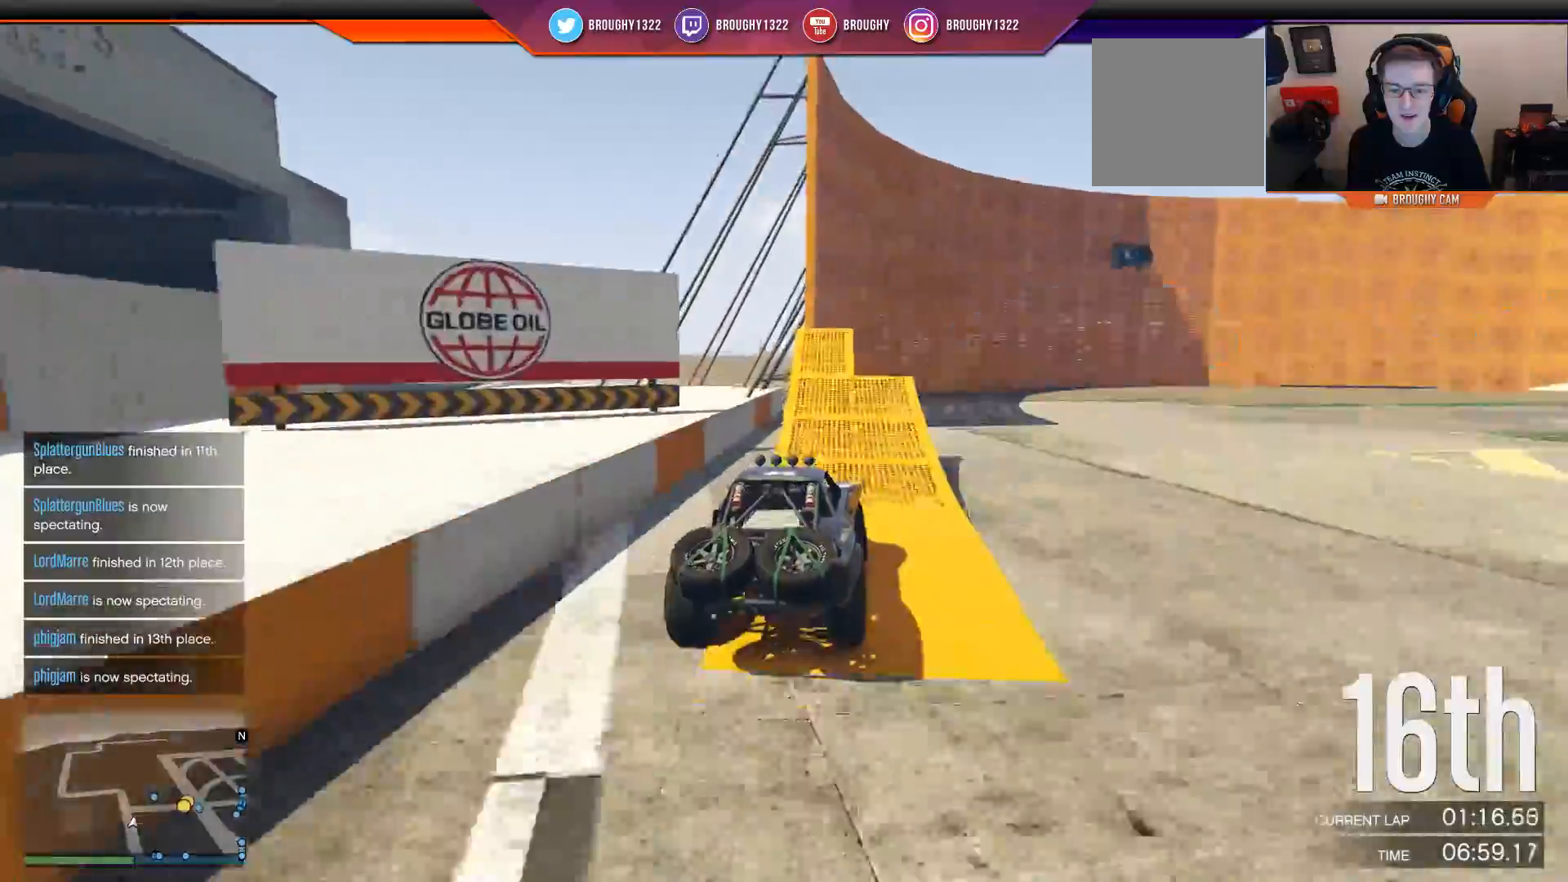
{"buttons": ["R2"], "left_stick": "right", "right_stick": "center", "events": [[250, "left_stick", "right"]]}
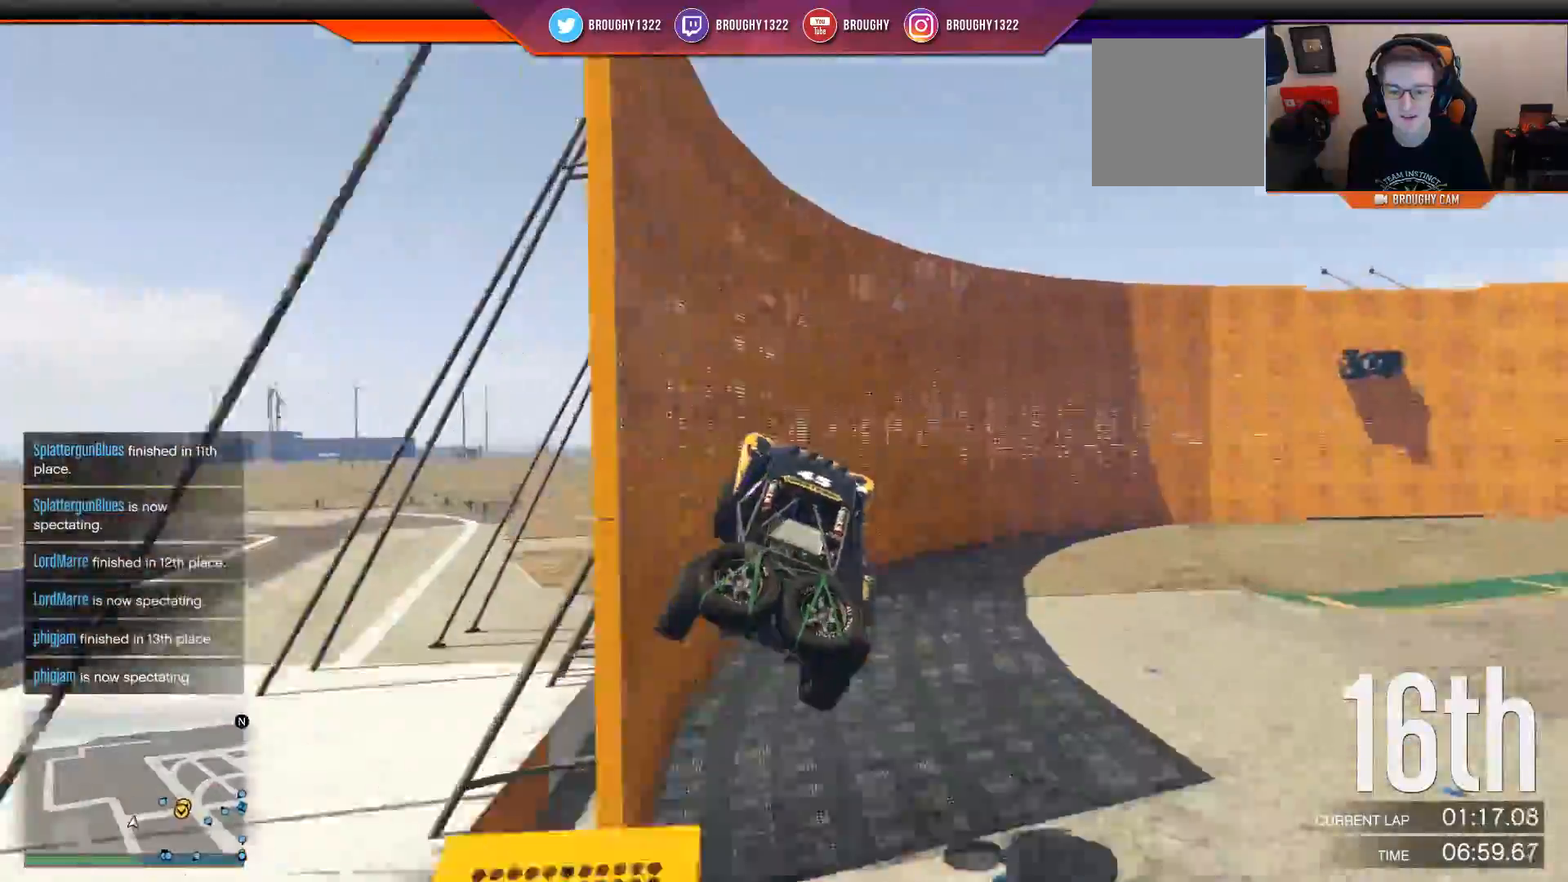
{"buttons": ["R2"], "left_stick": "center", "right_stick": "center", "events": [[233, "left_stick", "center"]]}
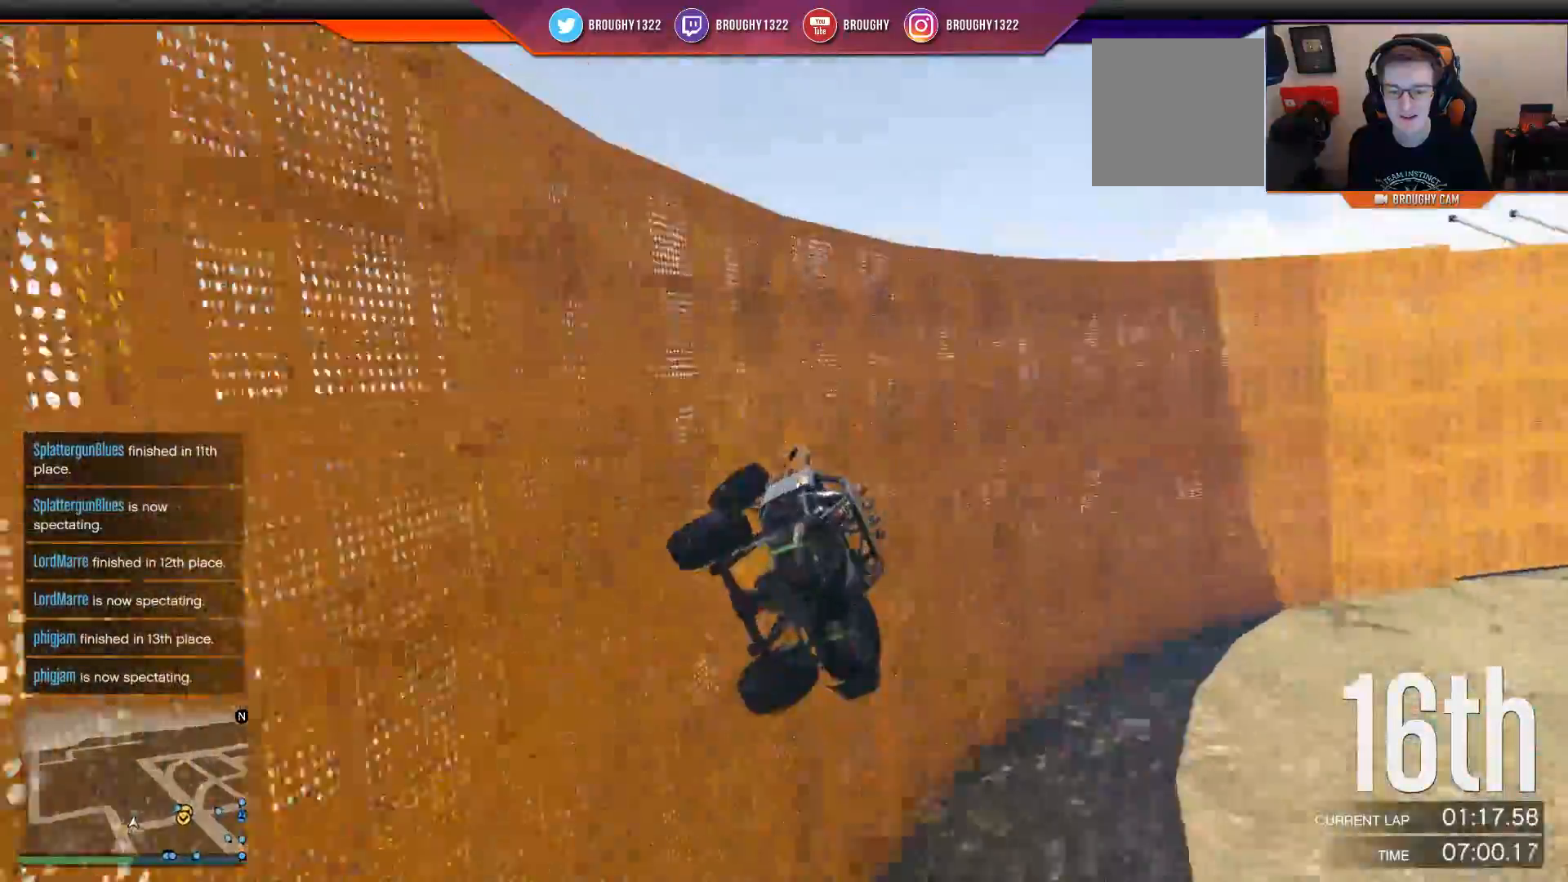
{"buttons": ["R2"], "left_stick": "center", "right_stick": "center", "events": []}
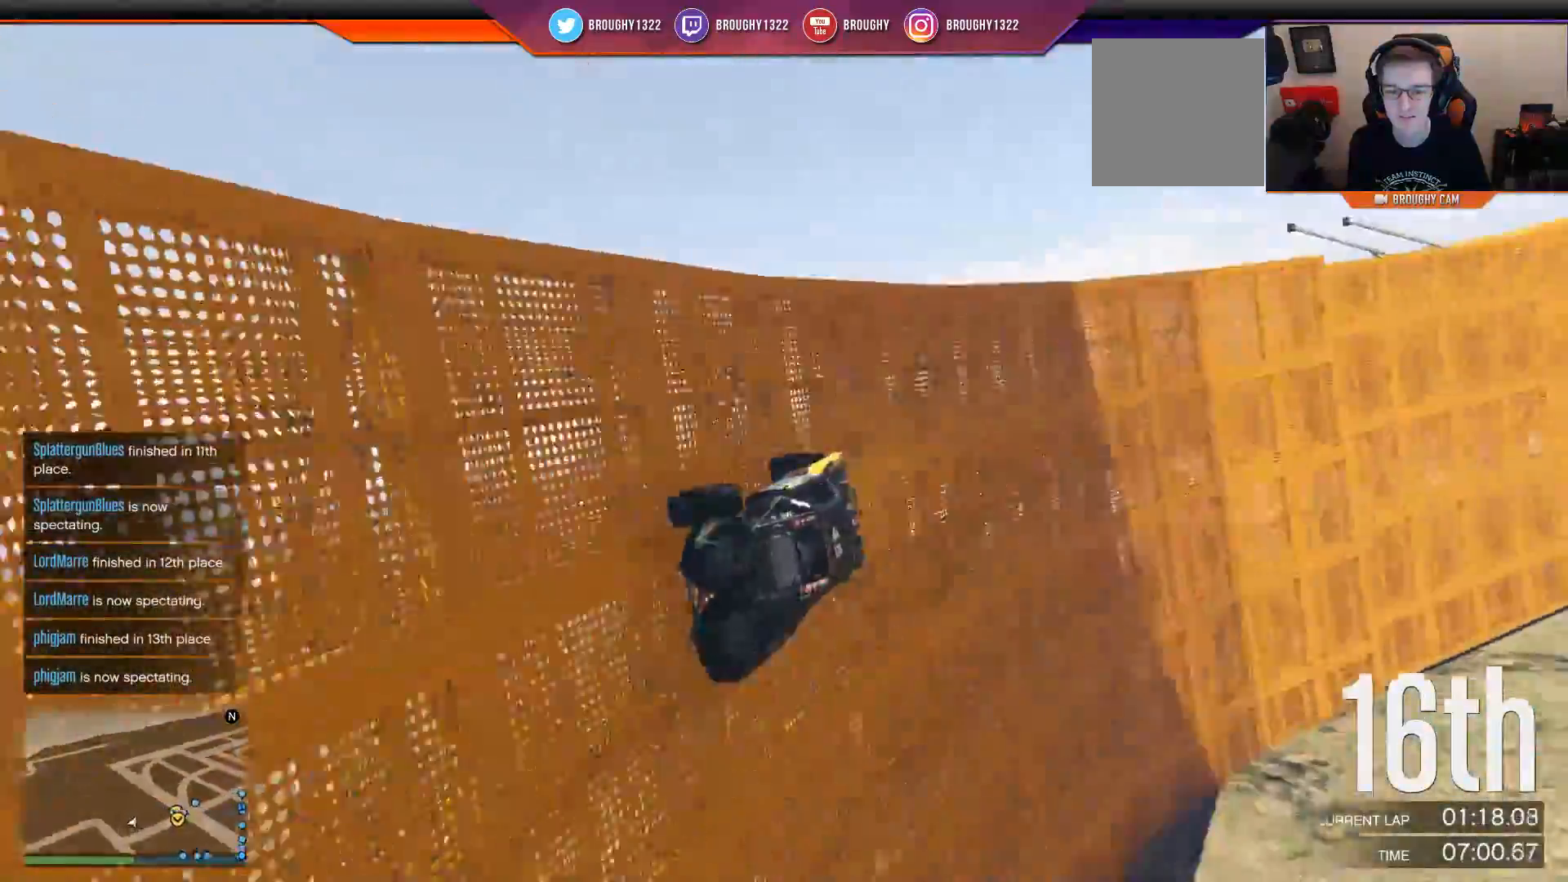
{"buttons": ["R2"], "left_stick": "center", "right_stick": "center", "events": [[283, "left_stick", "right"], [333, "left_stick", "center"]]}
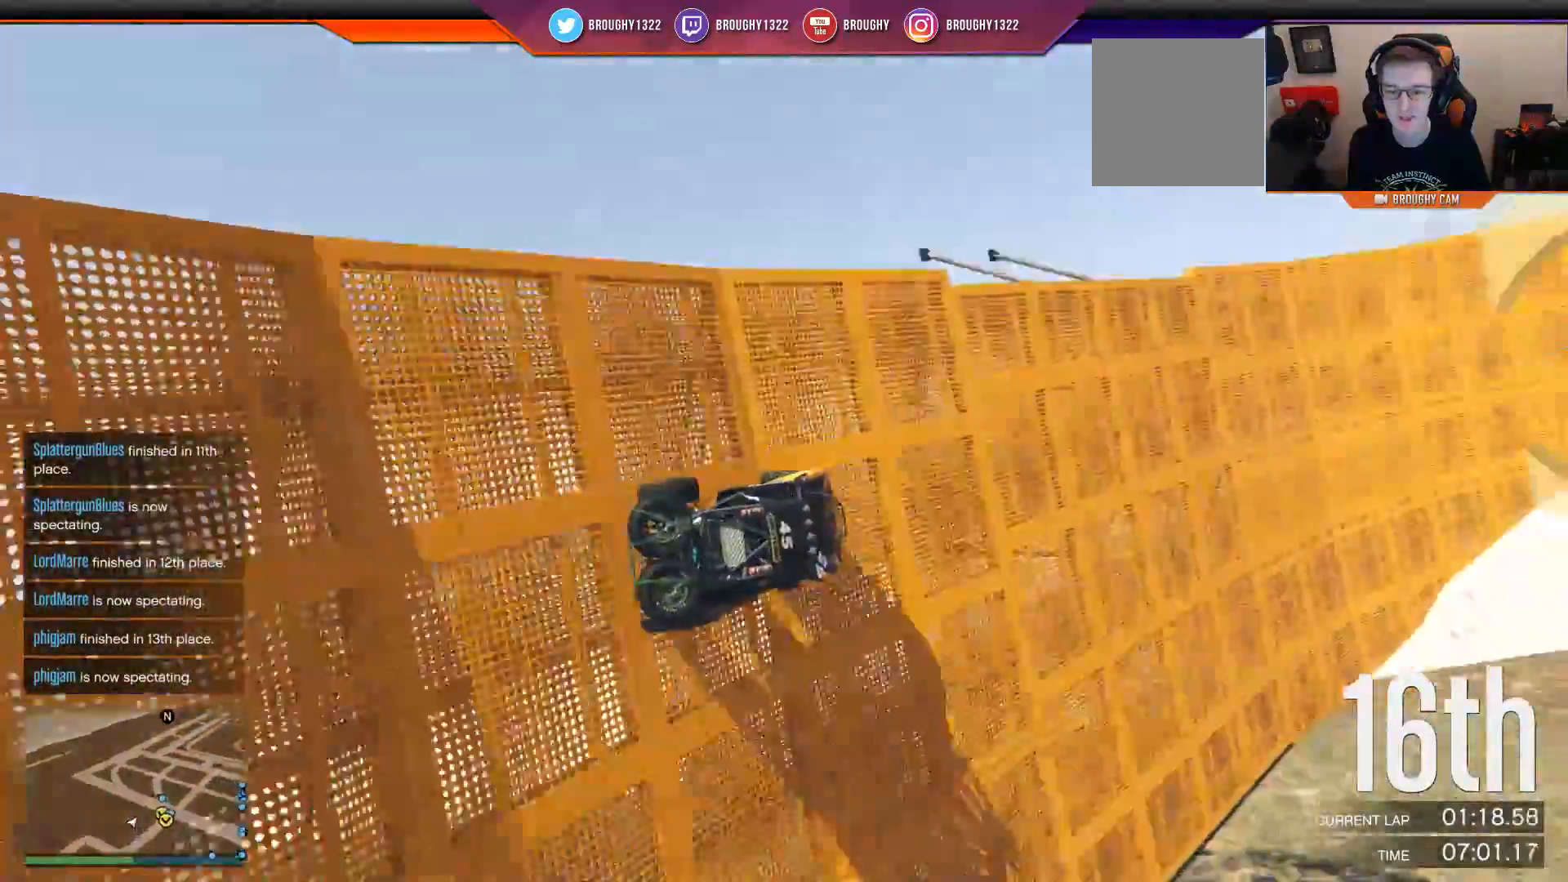
{"buttons": ["R2"], "left_stick": "center", "right_stick": "center", "events": [[167, "left_stick", "left"], [334, "left_stick", "center"]]}